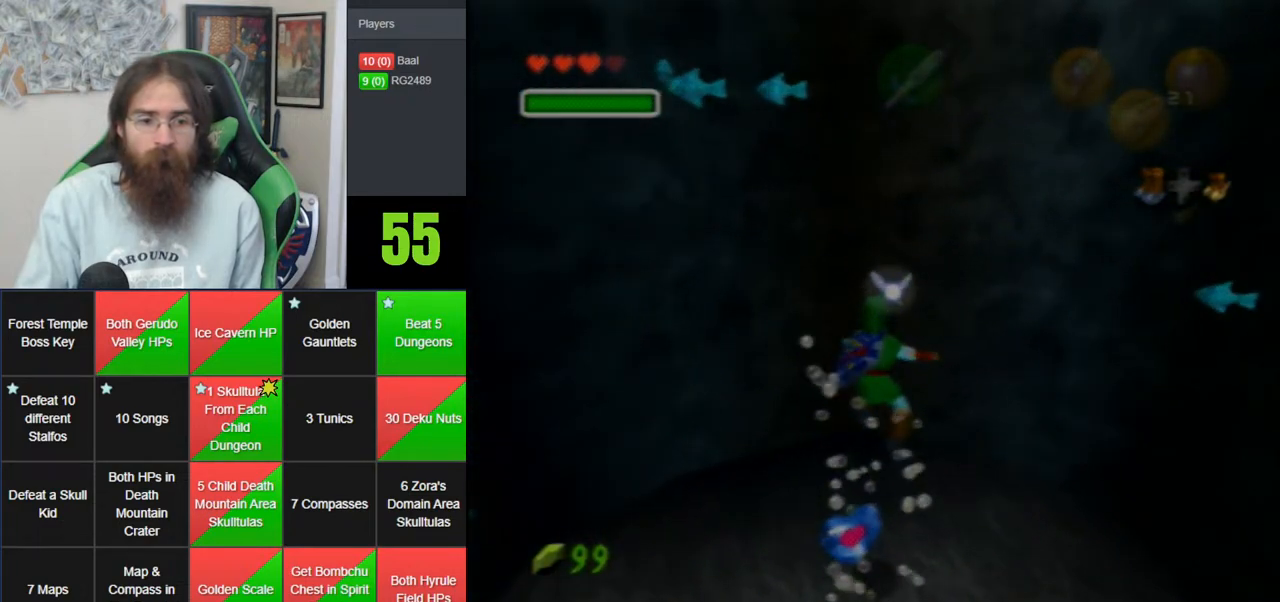
Gameplay with a controller (Nintendo layout); each line is a JSON object with the inputs held at the frame after it (dt_ms = milliseconds from this image to that frame). "events" lists button and stick changes between this image and that frame as [ms after this image, input, new state], when the widget could be followed in between. Not read: B DPAD_DOWN DPAD_RIGHT DPAD_UP L1 L3 R1 R3 START X Y.
{"dt_ms": 500, "buttons": [], "left_stick": "down", "events": [[33, "left_stick", "down"]]}
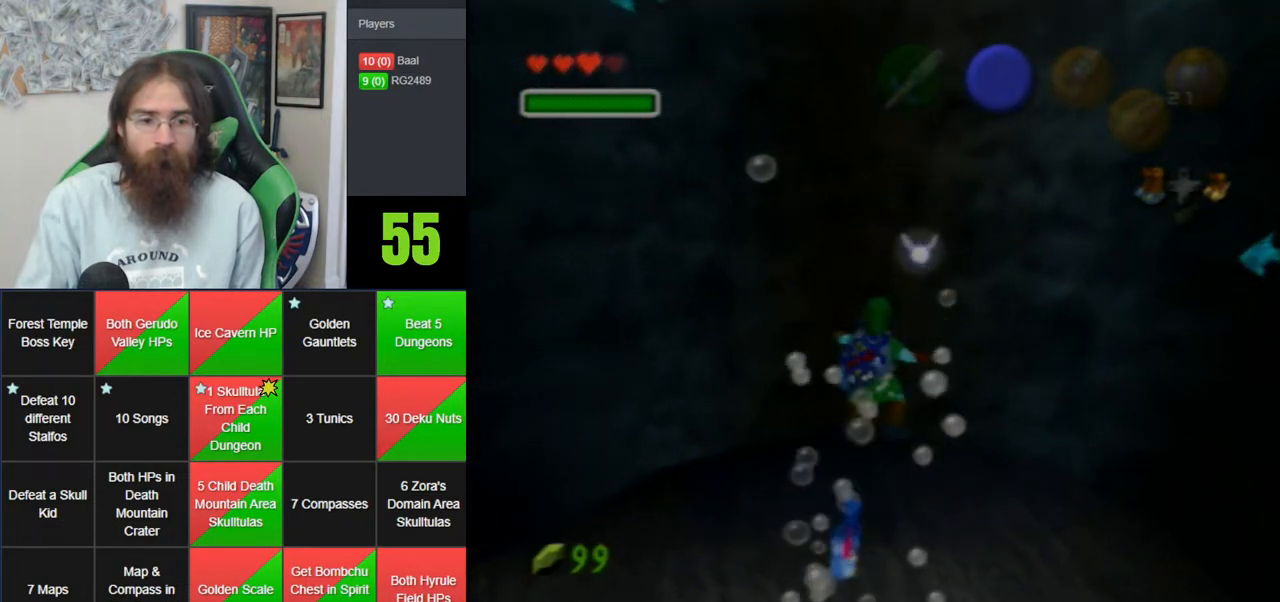
{"dt_ms": 500, "buttons": [], "left_stick": "down", "events": []}
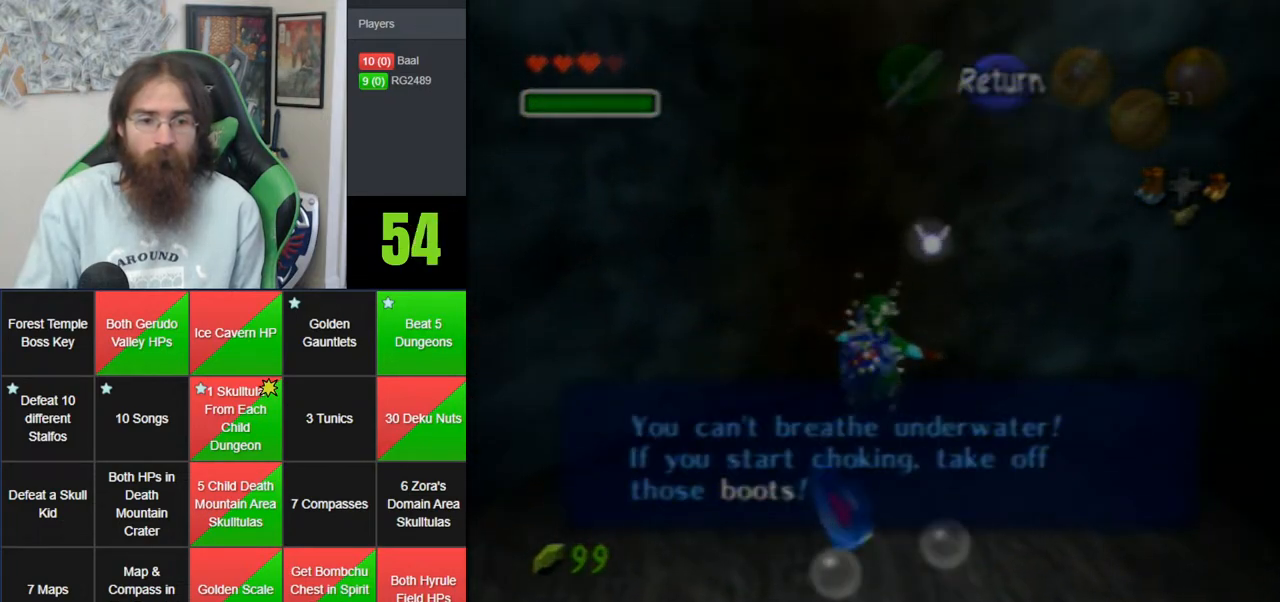
{"dt_ms": 500, "buttons": [], "left_stick": "down", "events": []}
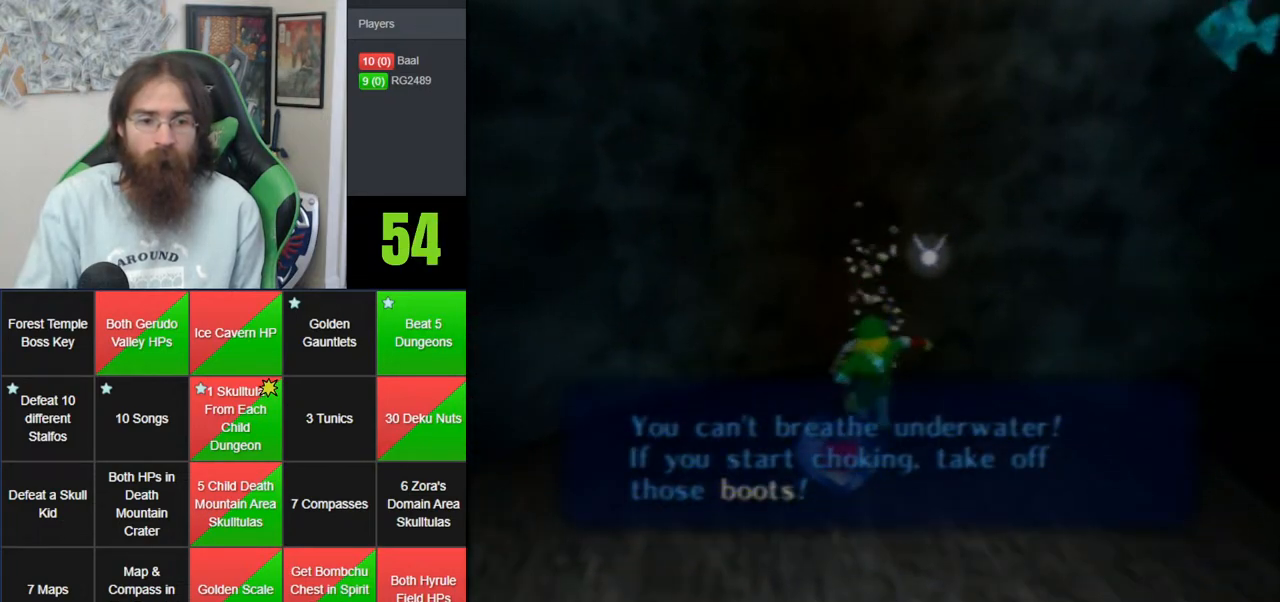
{"dt_ms": 500, "buttons": ["A"], "left_stick": "center", "events": [[183, "left_stick", "center"], [350, "A", "down"], [417, "A", "up"], [500, "A", "down"]]}
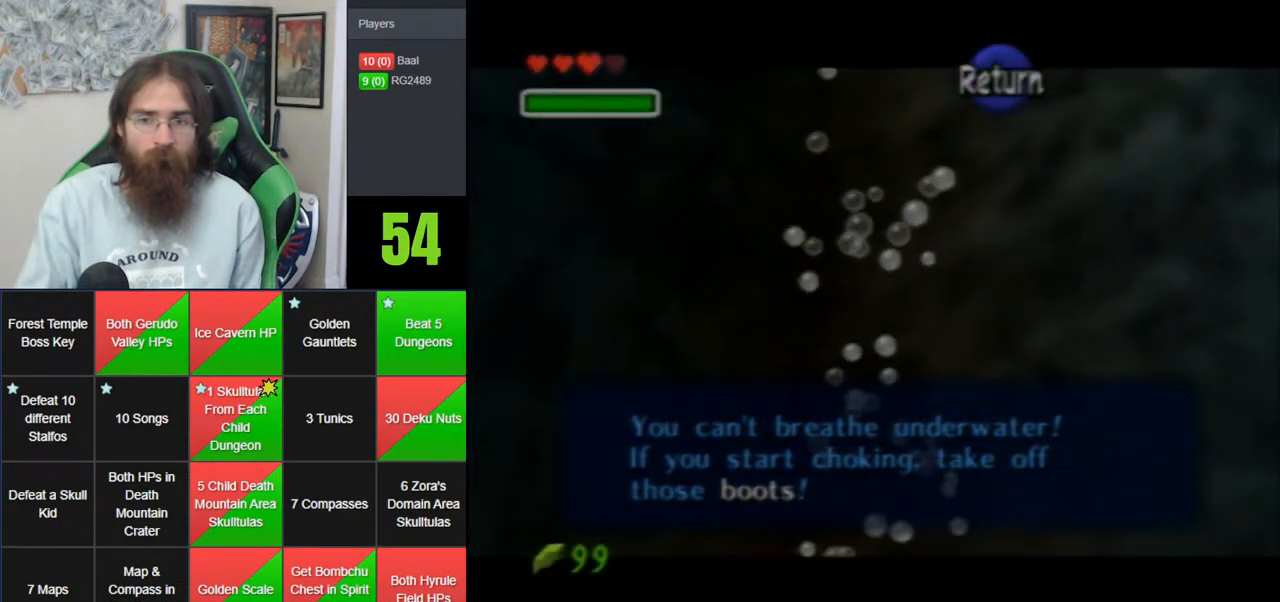
{"dt_ms": 500, "buttons": ["A"], "left_stick": "center", "events": [[100, "A", "up"], [167, "A", "down"], [250, "A", "up"], [350, "A", "down"], [433, "A", "up"], [500, "A", "down"]]}
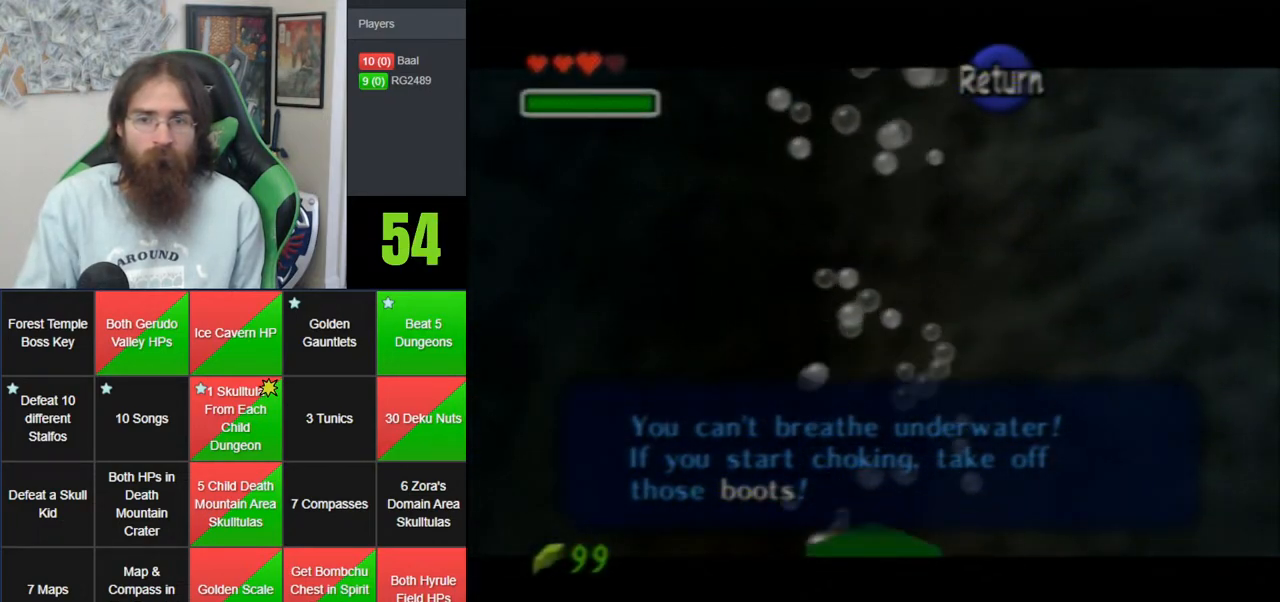
{"dt_ms": 500, "buttons": ["A"], "left_stick": "center", "events": [[100, "A", "up"], [183, "A", "down"], [250, "A", "up"], [350, "A", "down"], [450, "A", "up"], [500, "A", "down"]]}
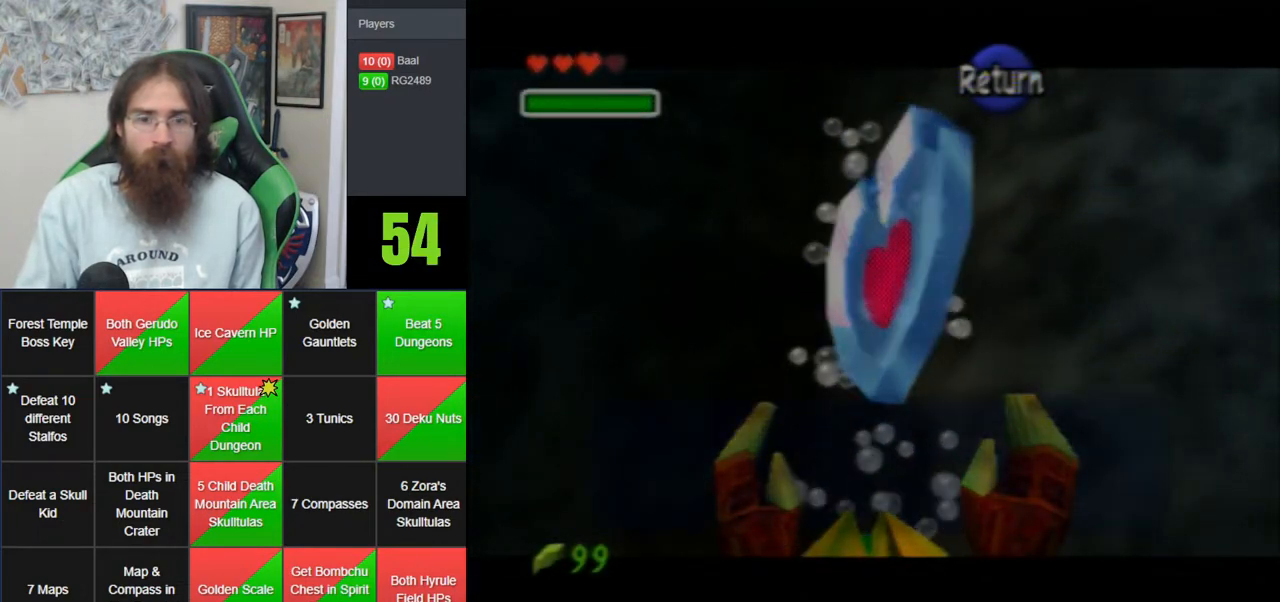
{"dt_ms": 1000, "buttons": [], "left_stick": "down", "events": [[100, "A", "up"], [167, "A", "down"], [233, "A", "up"], [283, "A", "down"], [367, "A", "up"], [500, "left_stick", "down"]]}
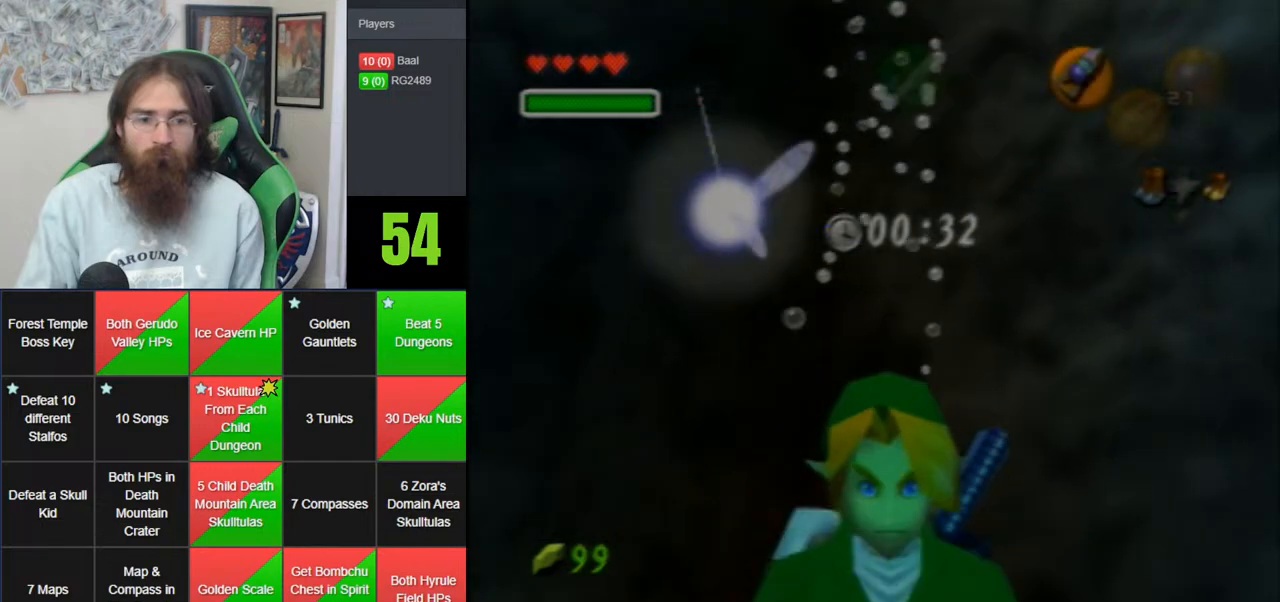
{"dt_ms": 500, "buttons": [], "left_stick": "down", "events": []}
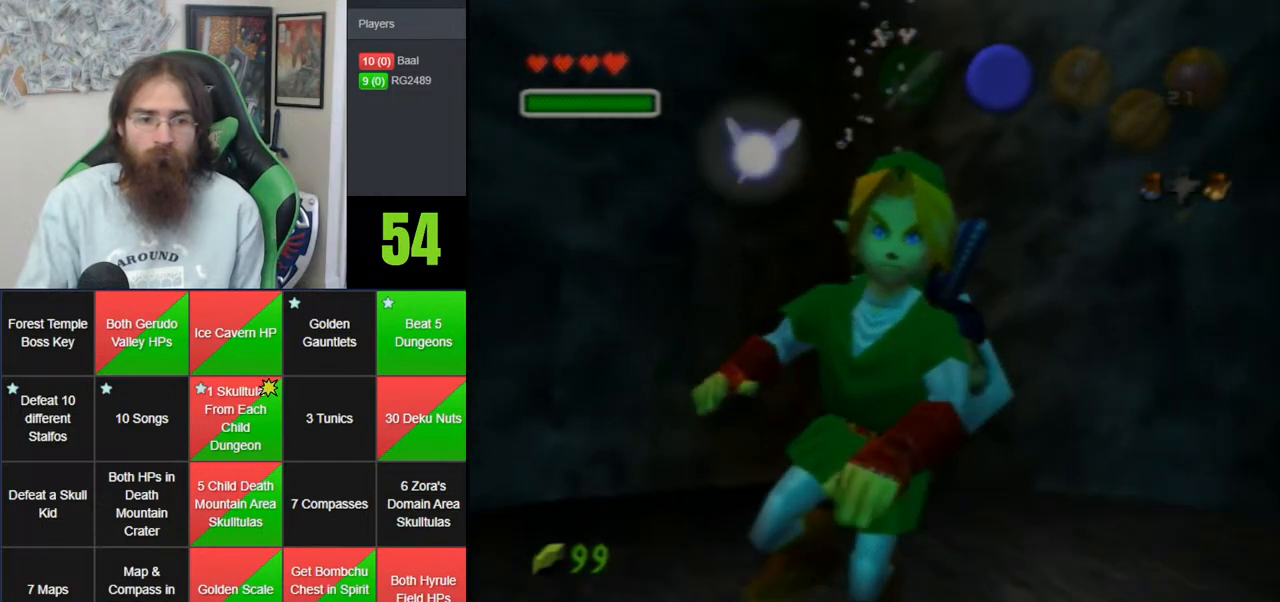
{"dt_ms": 500, "buttons": [], "left_stick": "down", "events": []}
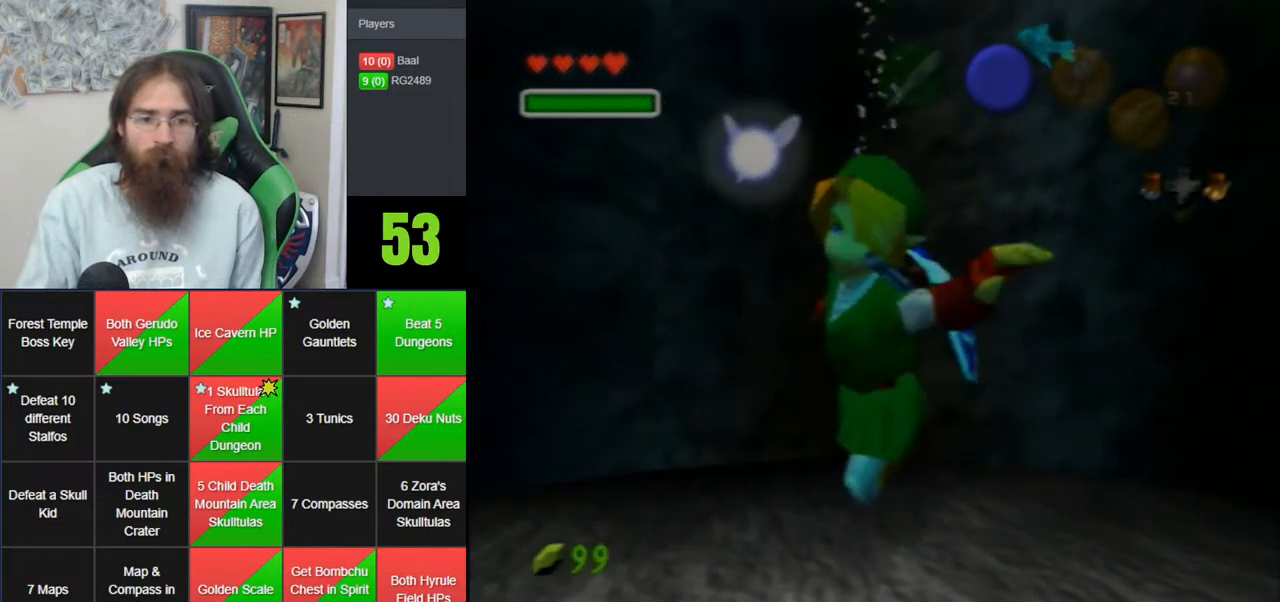
{"dt_ms": 500, "buttons": [], "left_stick": "down", "events": []}
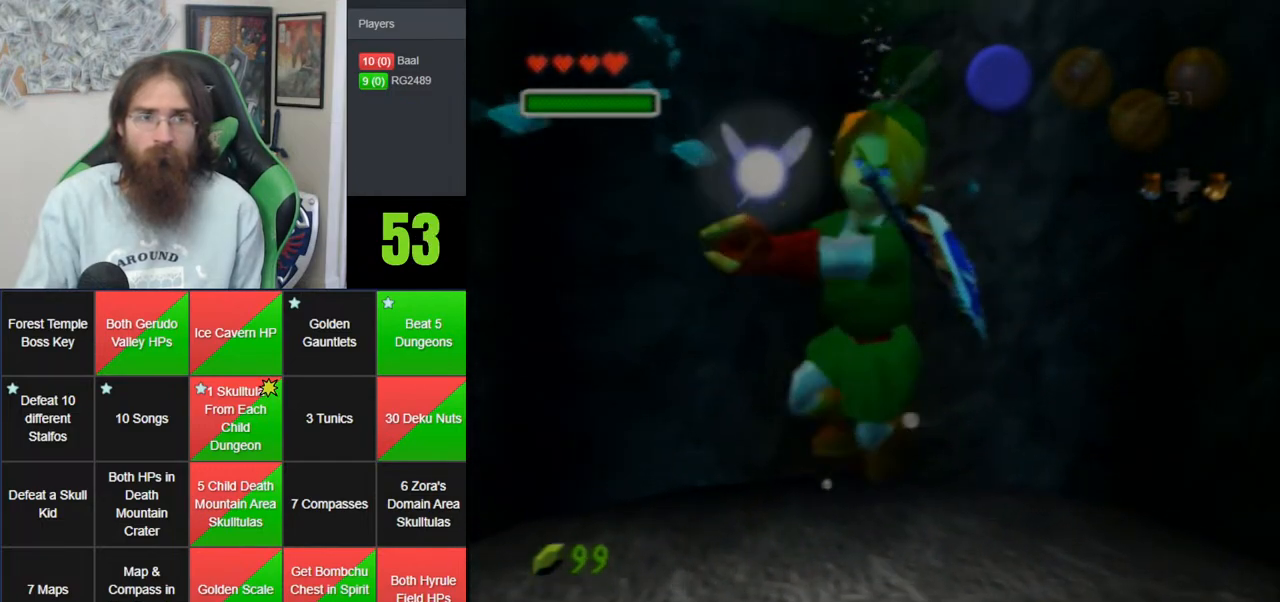
{"dt_ms": 500, "buttons": [], "left_stick": "down", "events": []}
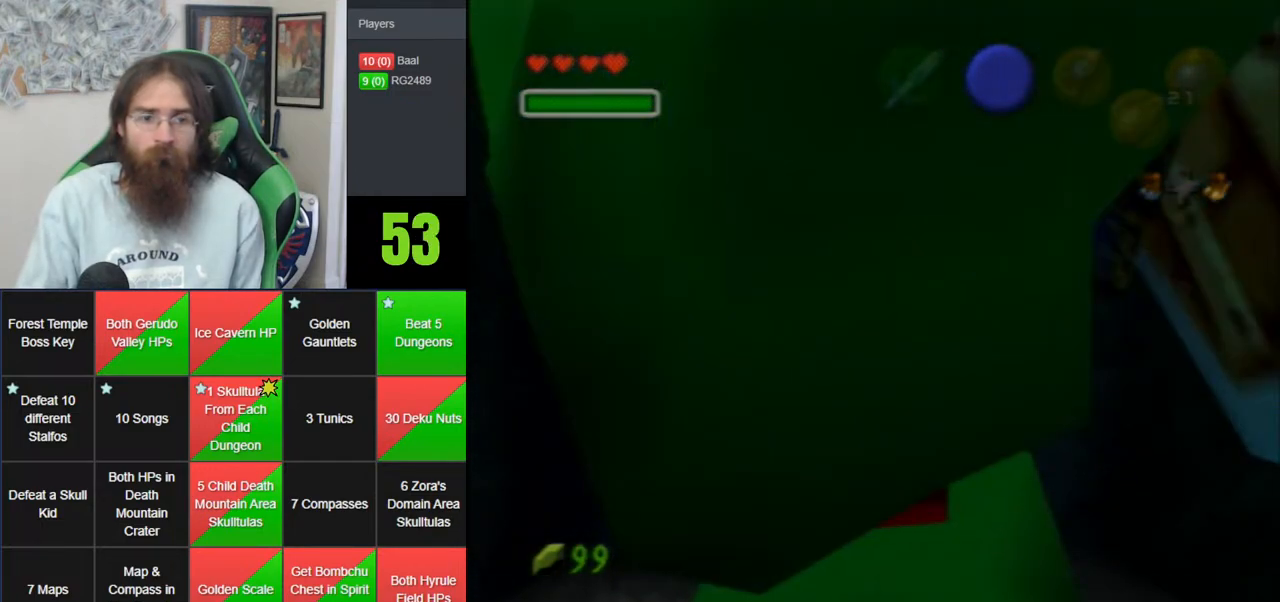
{"dt_ms": 500, "buttons": [], "left_stick": "down", "events": []}
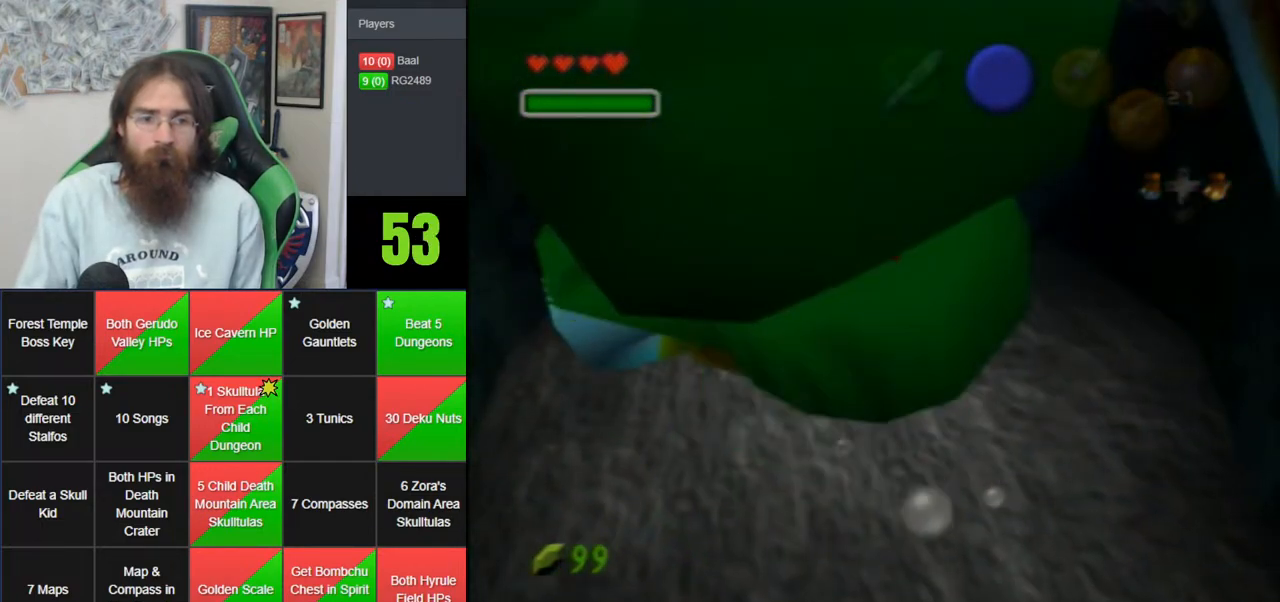
{"dt_ms": 500, "buttons": [], "left_stick": "down", "events": []}
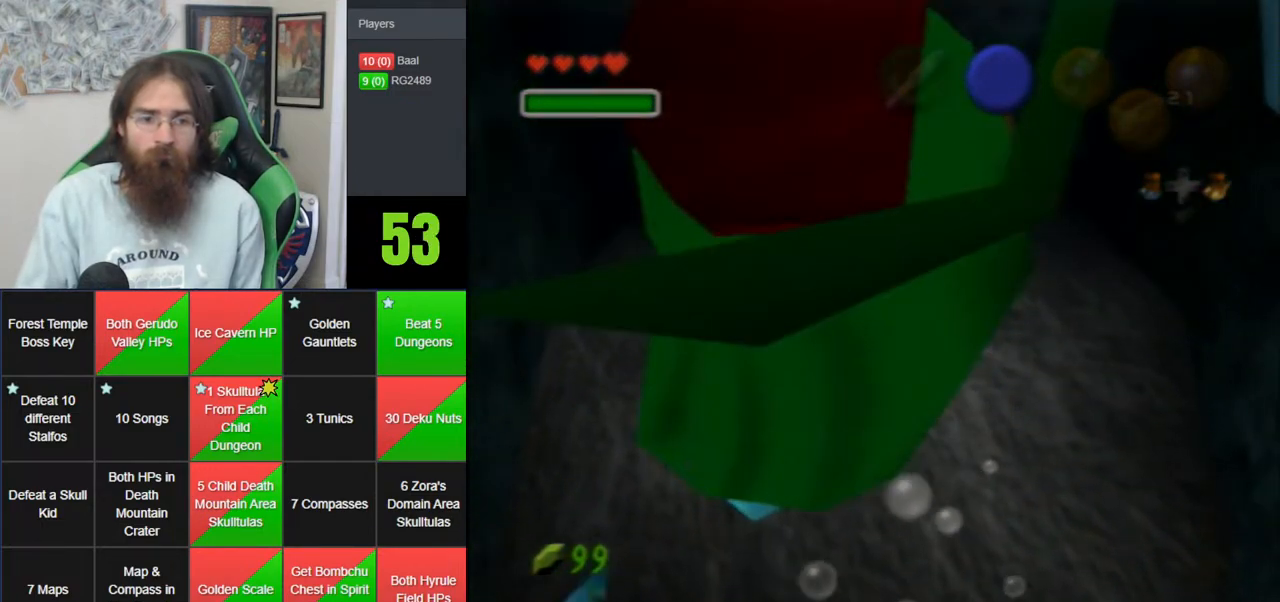
{"dt_ms": 500, "buttons": [], "left_stick": "down", "events": []}
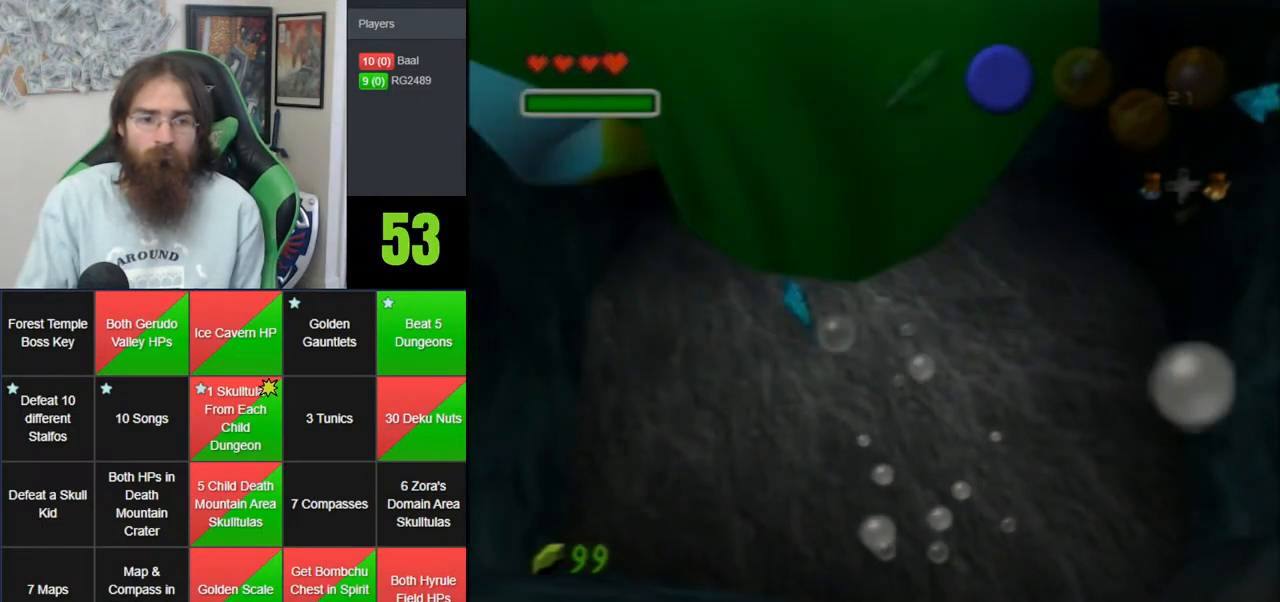
{"dt_ms": 500, "buttons": [], "left_stick": "down", "events": []}
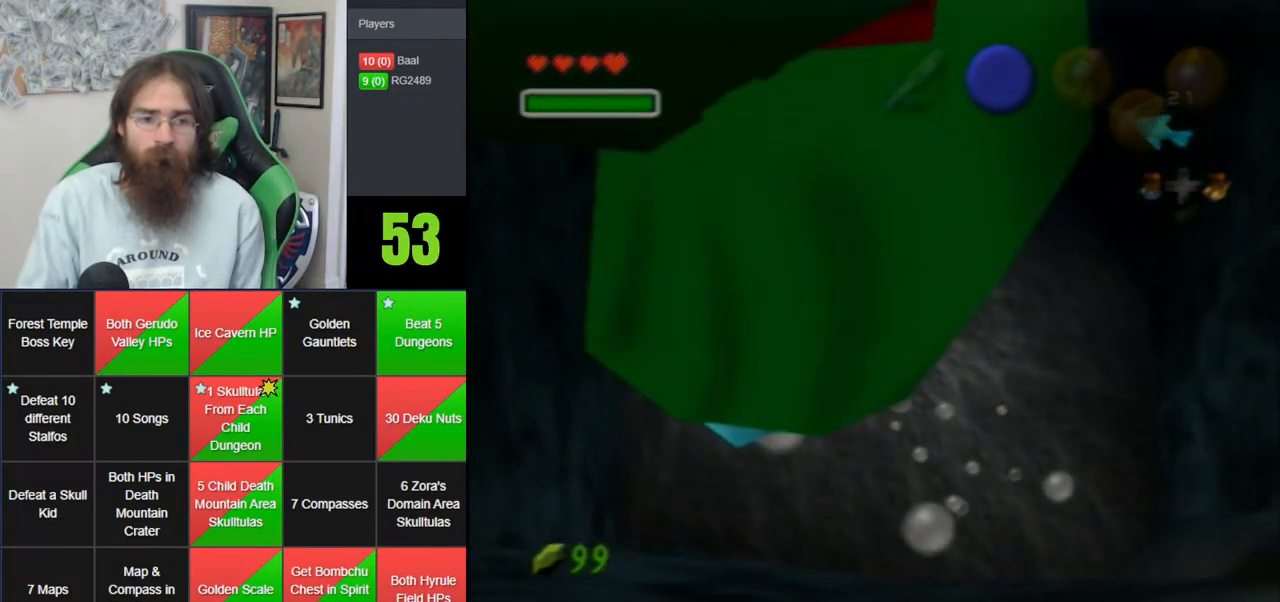
{"dt_ms": 500, "buttons": [], "left_stick": "down", "events": []}
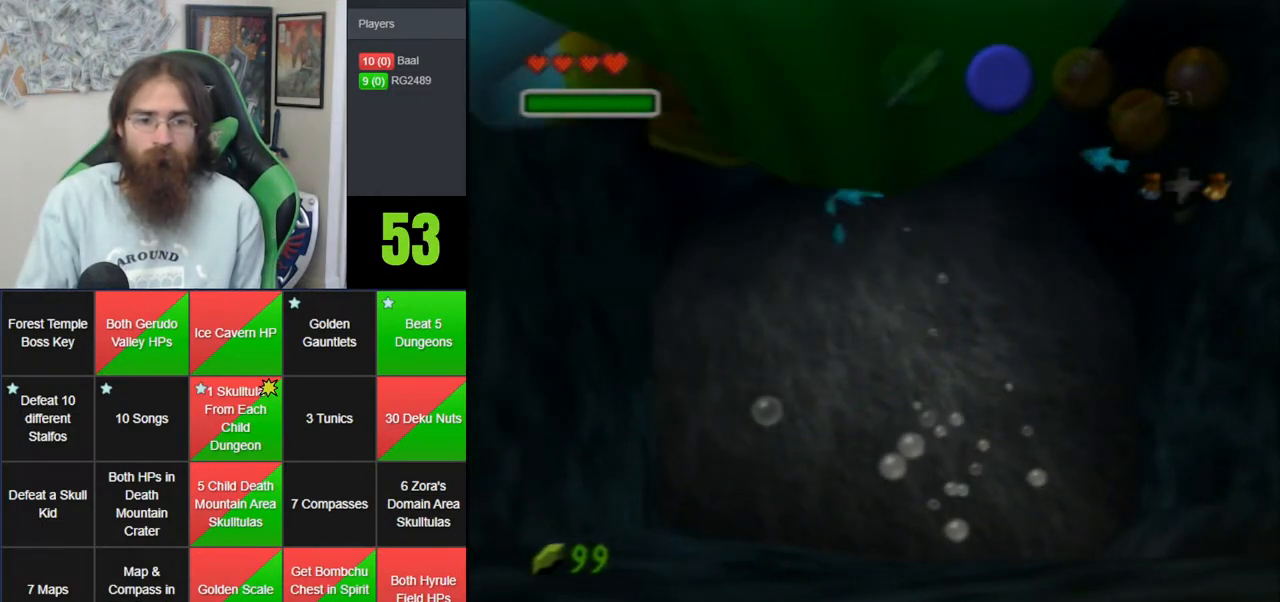
{"dt_ms": 500, "buttons": [], "left_stick": "down", "events": []}
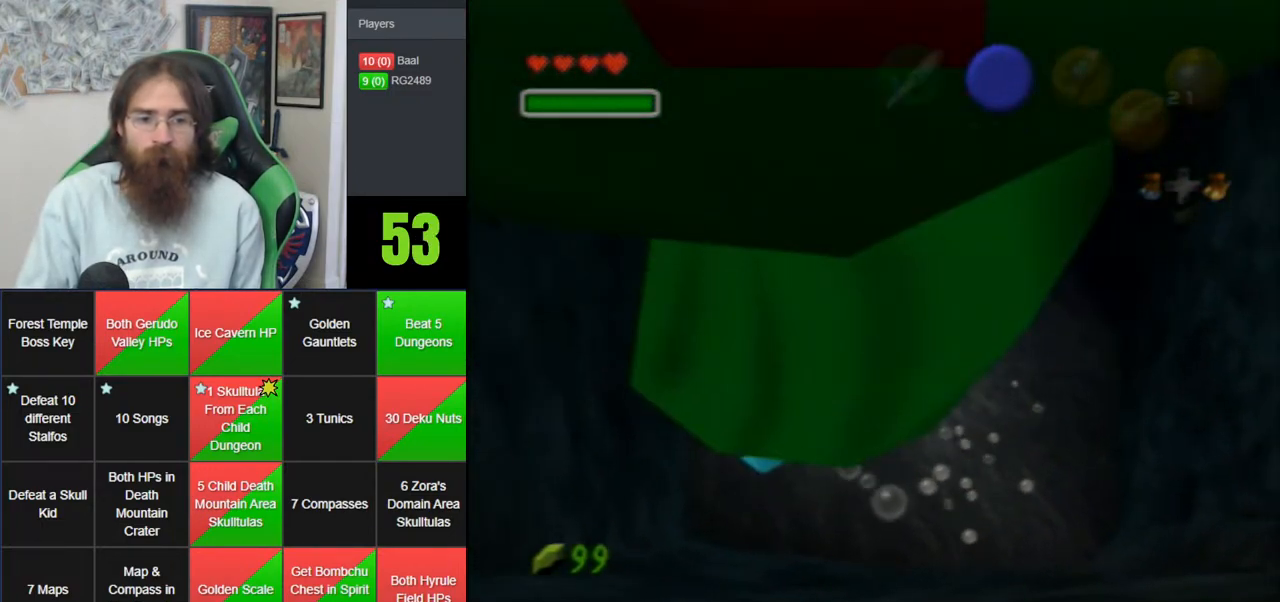
{"dt_ms": 500, "buttons": [], "left_stick": "down", "events": []}
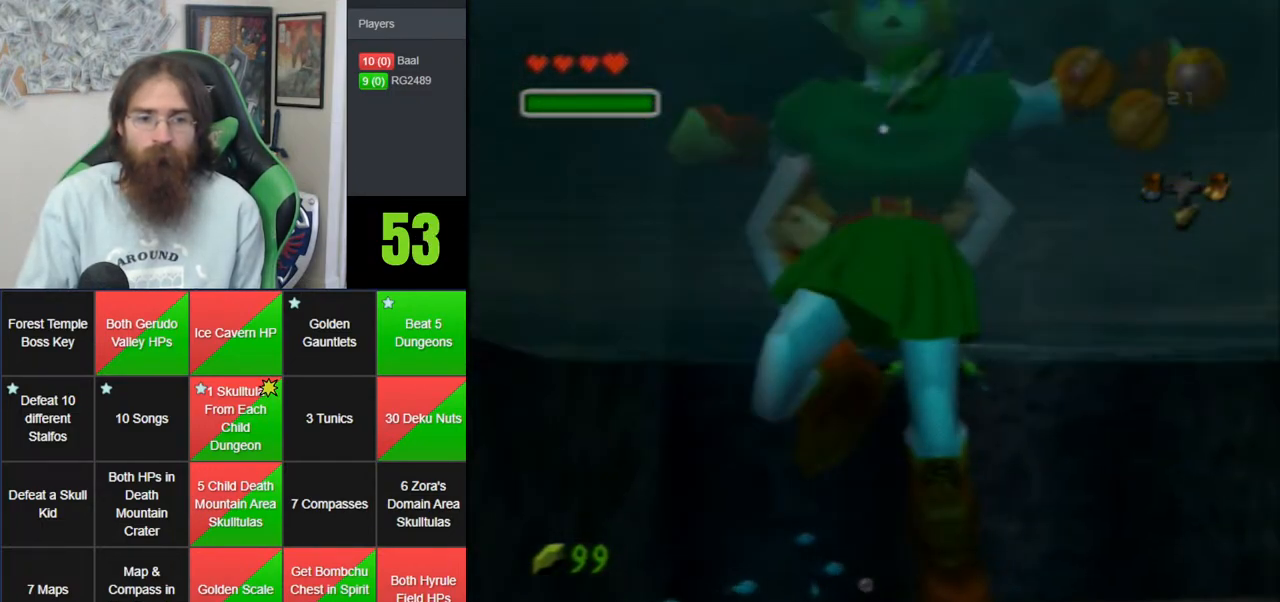
{"dt_ms": 500, "buttons": ["A", "Z"], "left_stick": "down", "events": [[350, "A", "down"], [400, "Z", "down"]]}
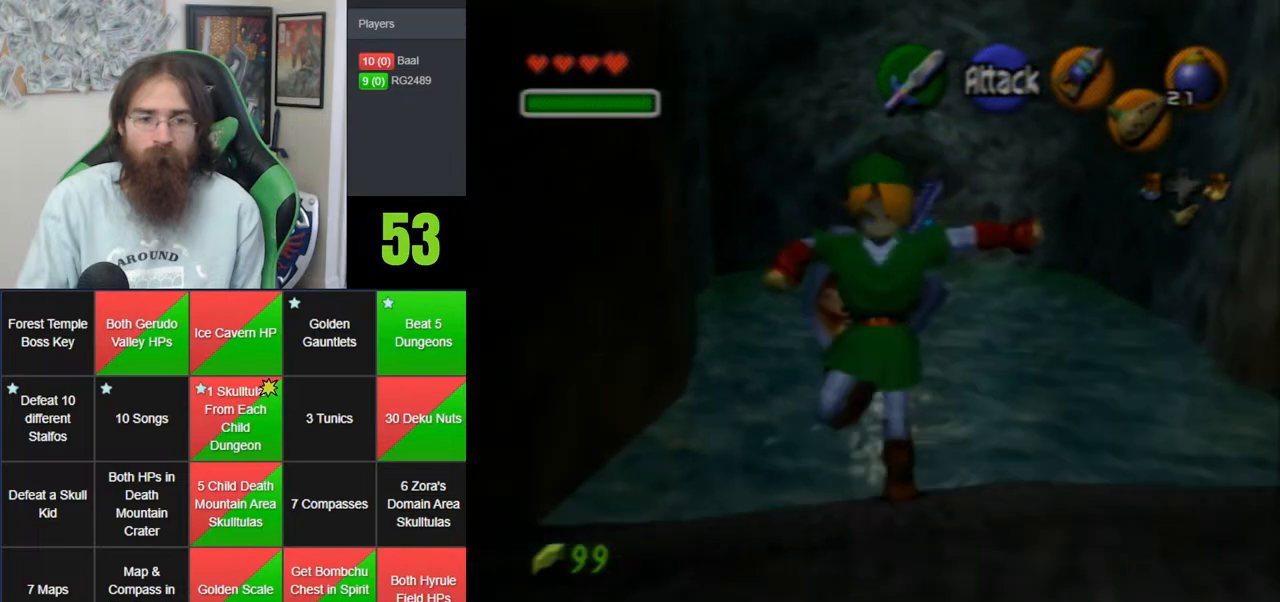
{"dt_ms": 500, "buttons": [], "left_stick": "up", "events": [[67, "A", "up"], [67, "left_stick", "up"], [250, "Z", "up"]]}
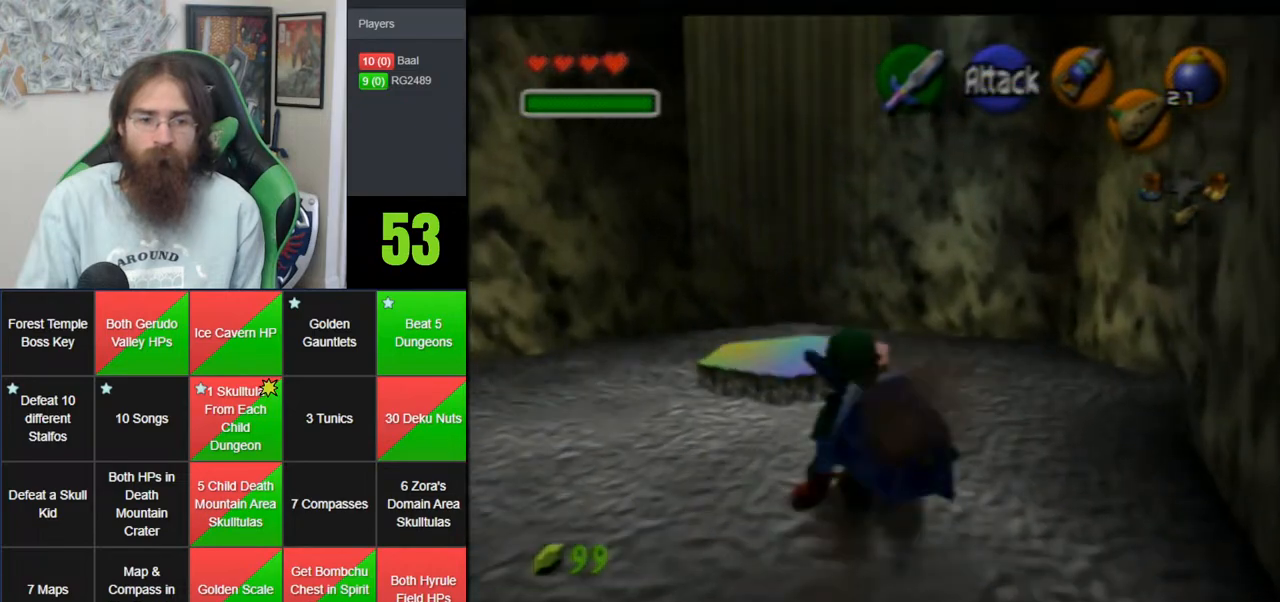
{"dt_ms": 500, "buttons": [], "left_stick": "up", "events": [[217, "A", "down"], [383, "A", "up"]]}
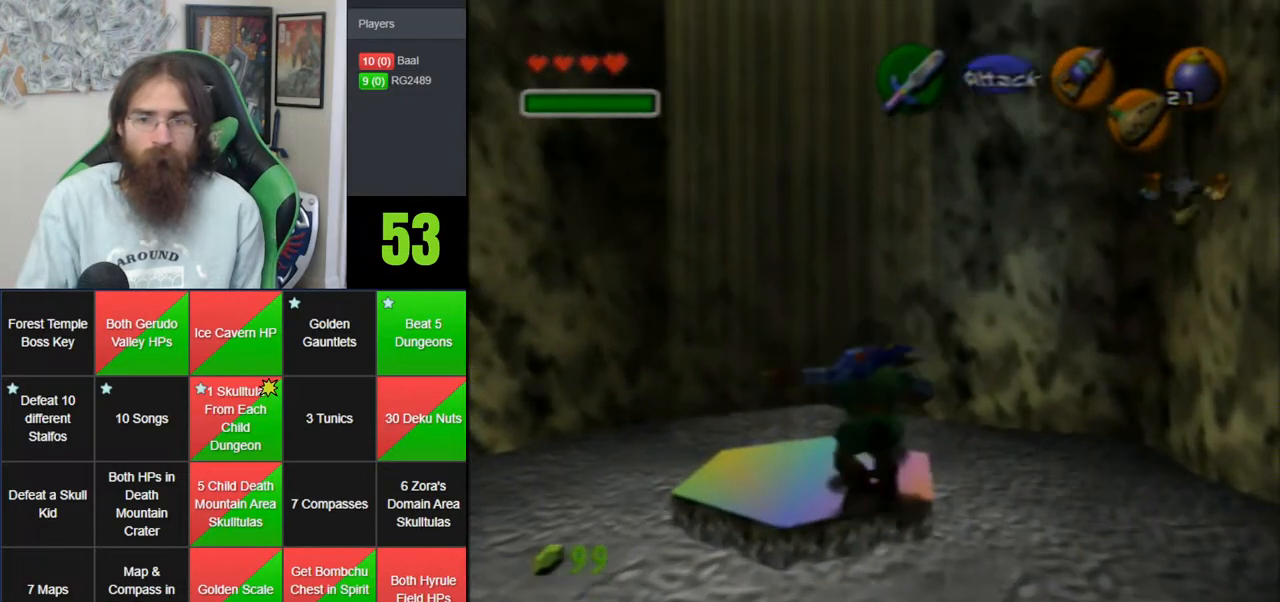
{"dt_ms": 500, "buttons": [], "left_stick": "center", "events": [[150, "left_stick", "center"]]}
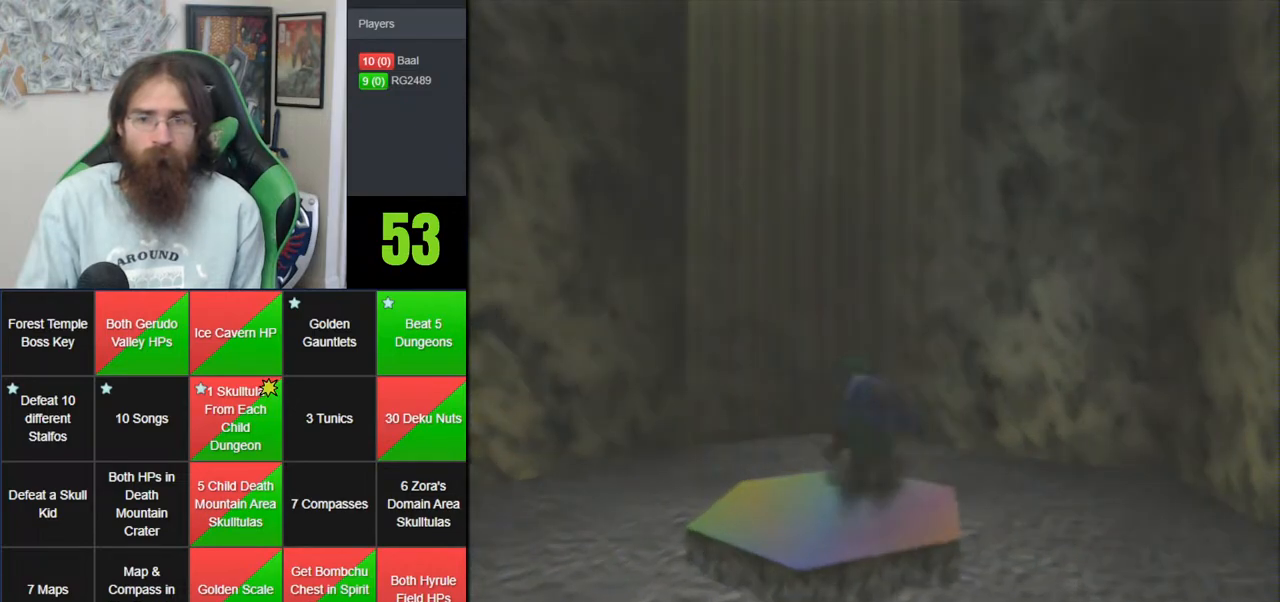
{"dt_ms": 500, "buttons": [], "left_stick": "center", "events": []}
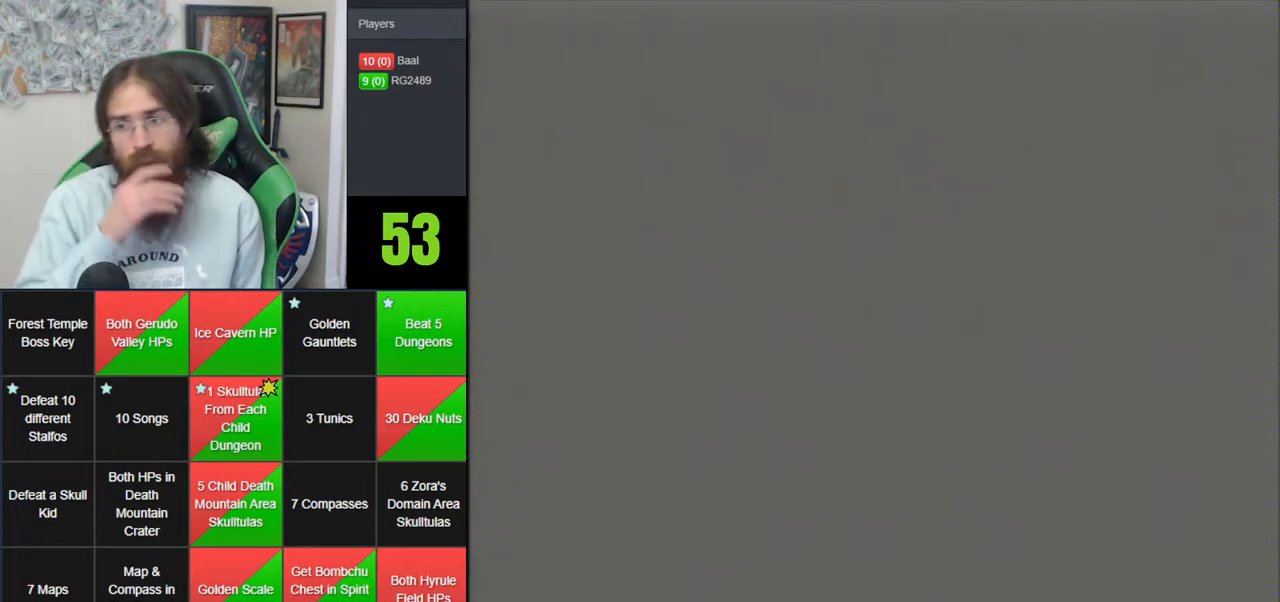
{"dt_ms": 500, "buttons": [], "left_stick": "center", "events": []}
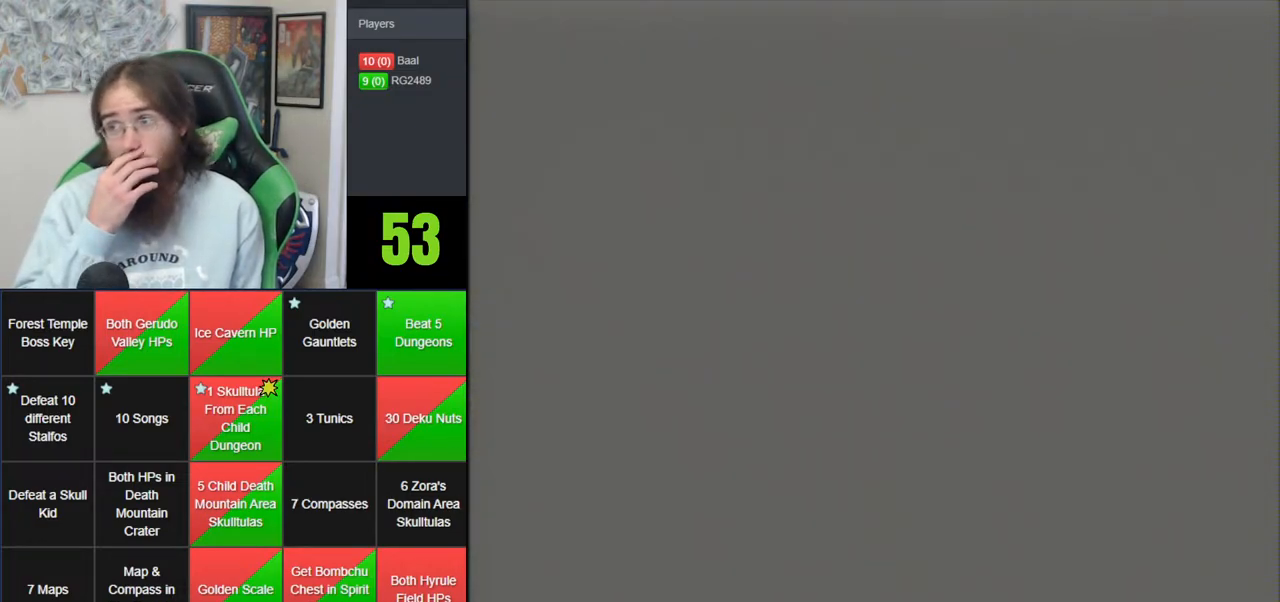
{"dt_ms": 500, "buttons": [], "left_stick": "center", "events": []}
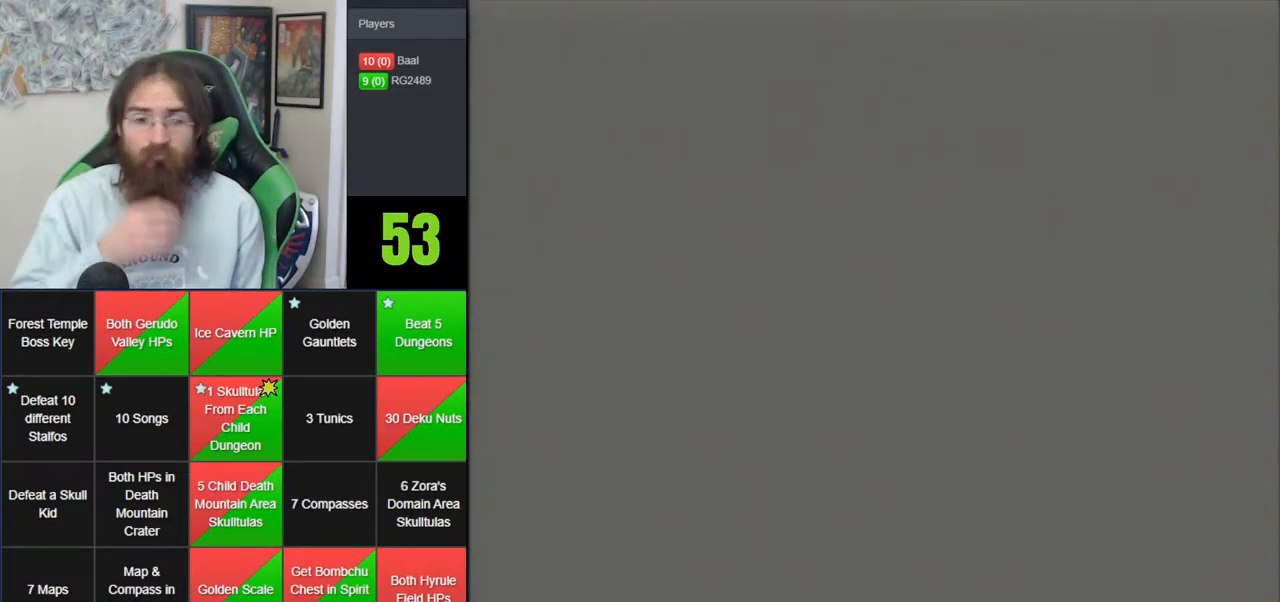
{"dt_ms": 500, "buttons": [], "left_stick": "center", "events": []}
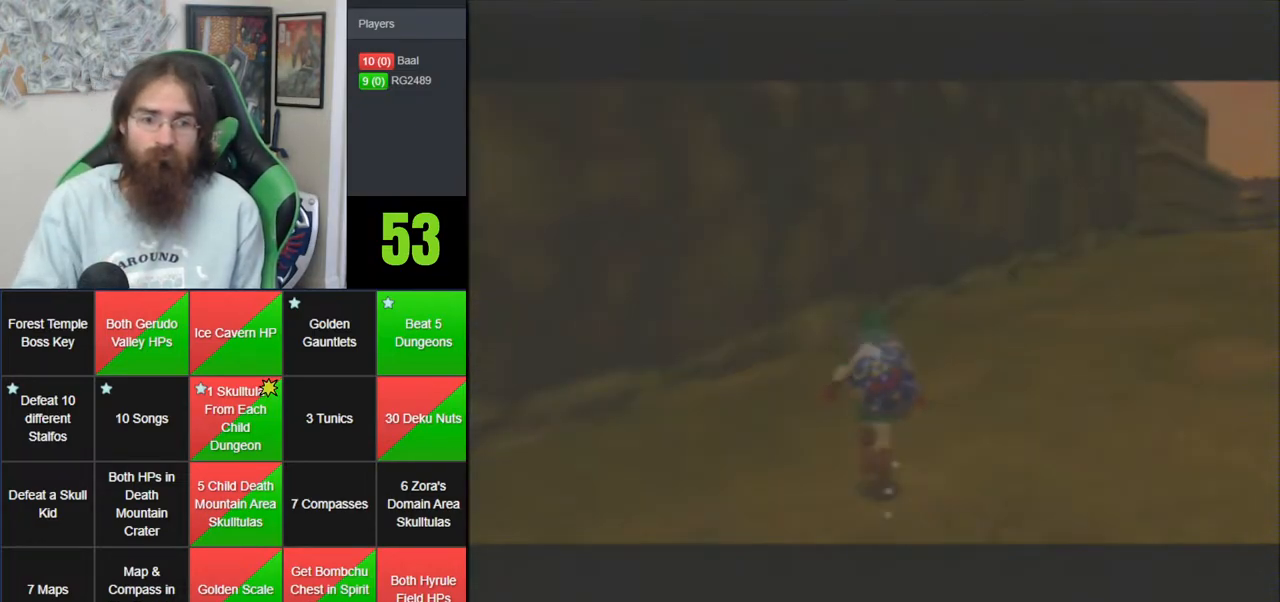
{"dt_ms": 500, "buttons": ["A", "Z"], "left_stick": "down-right", "events": [[117, "left_stick", "down"], [250, "left_stick", "down-right"], [483, "A", "down"], [500, "Z", "down"]]}
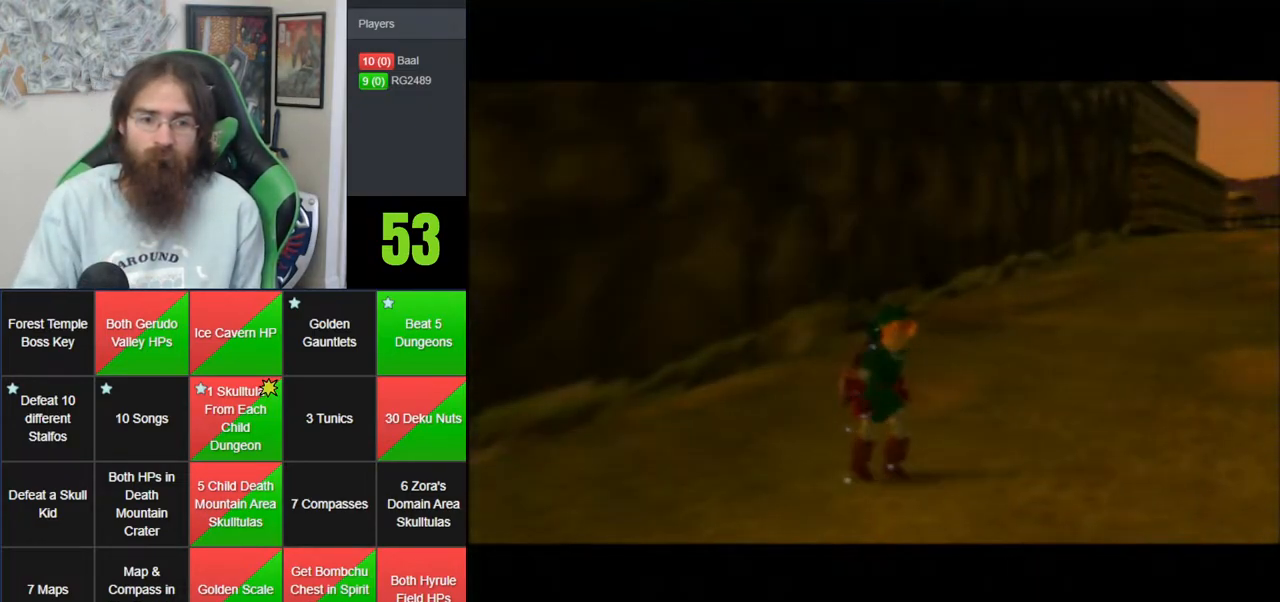
{"dt_ms": 500, "buttons": [], "left_stick": "up", "events": [[133, "left_stick", "up-right"], [183, "A", "up"], [183, "left_stick", "up"], [283, "Z", "up"]]}
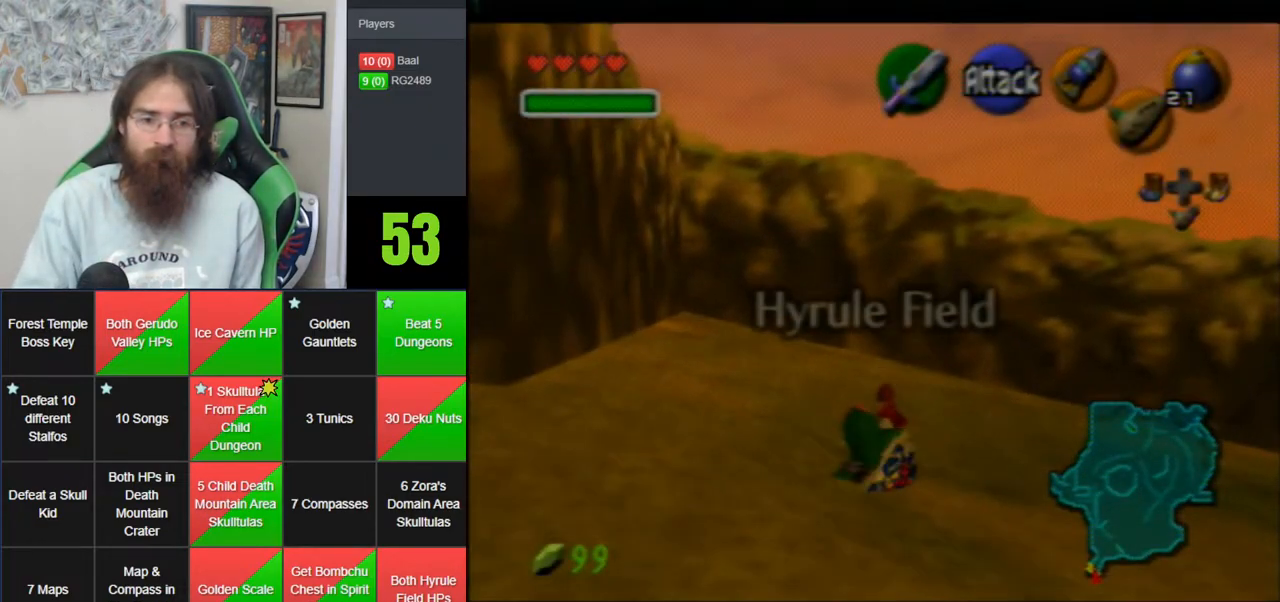
{"dt_ms": 500, "buttons": [], "left_stick": "center", "events": [[500, "left_stick", "center"]]}